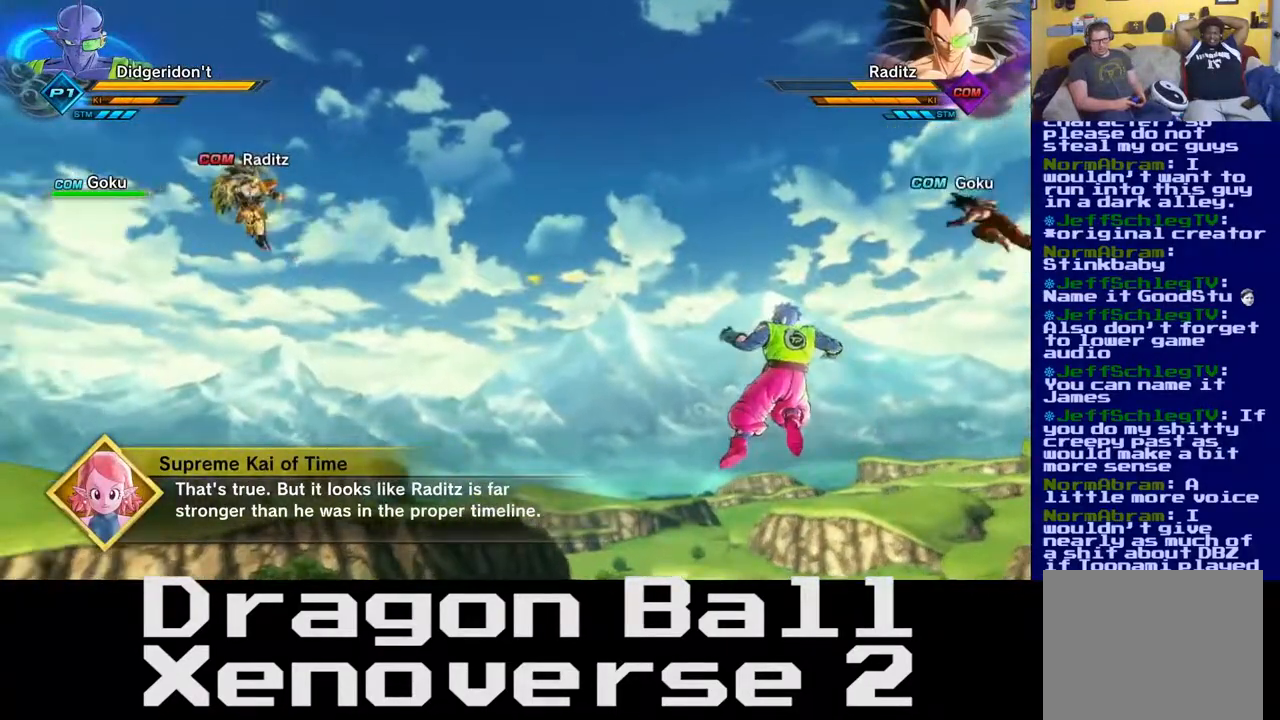
Gameplay with a controller (Xbox layout); each line is a JSON object with the inputs held at the frame after it (dt_ms = milliseconds from this image to that frame). "events" lists button and stick changes between this image and that frame as [ms after this image, input, new state], when the widget could be followed in between. Not read: L3 R3.
{"dt_ms": 500, "buttons": [], "left_stick": "center", "right_stick": "center", "events": []}
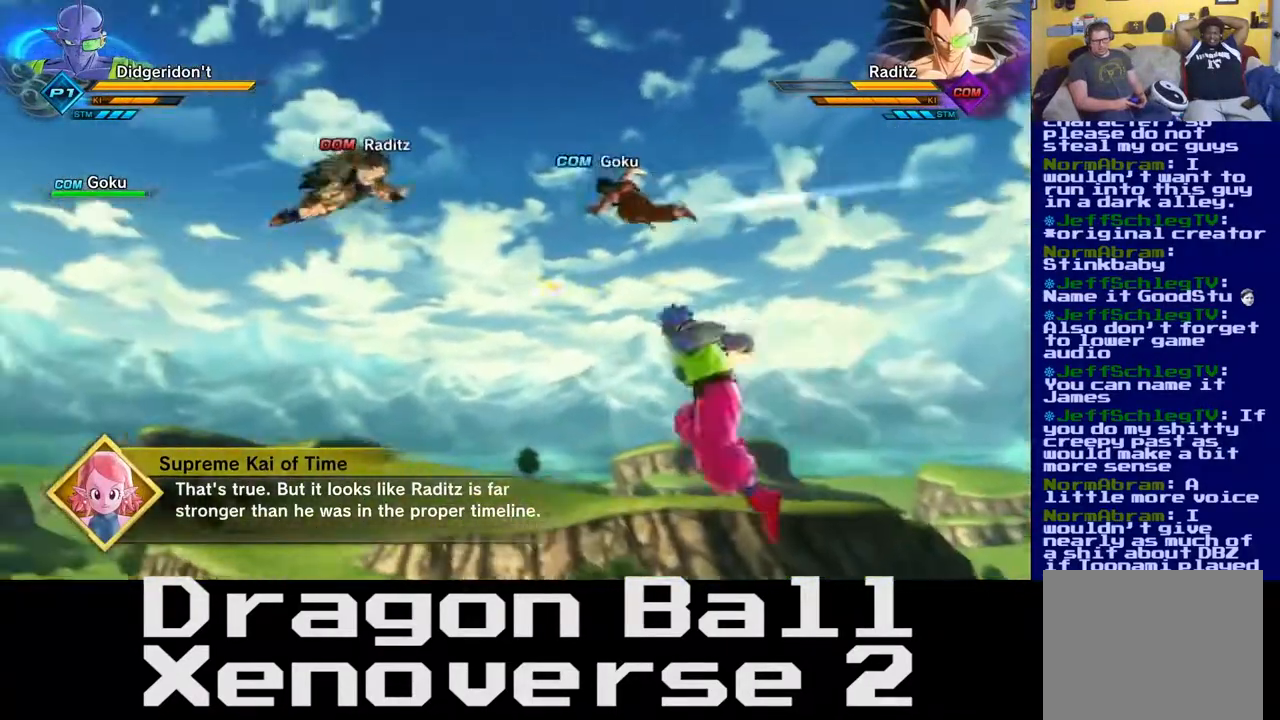
{"dt_ms": 500, "buttons": [], "left_stick": "center", "right_stick": "center", "events": []}
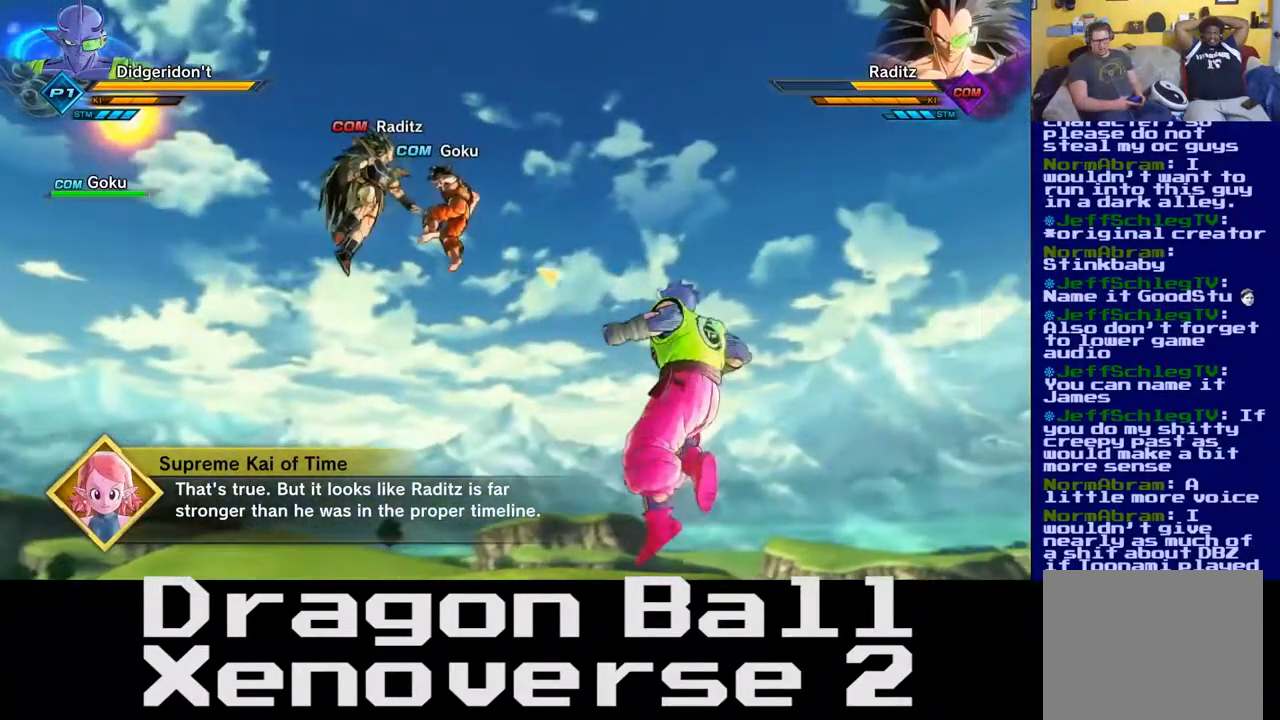
{"dt_ms": 500, "buttons": [], "left_stick": "center", "right_stick": "center", "events": []}
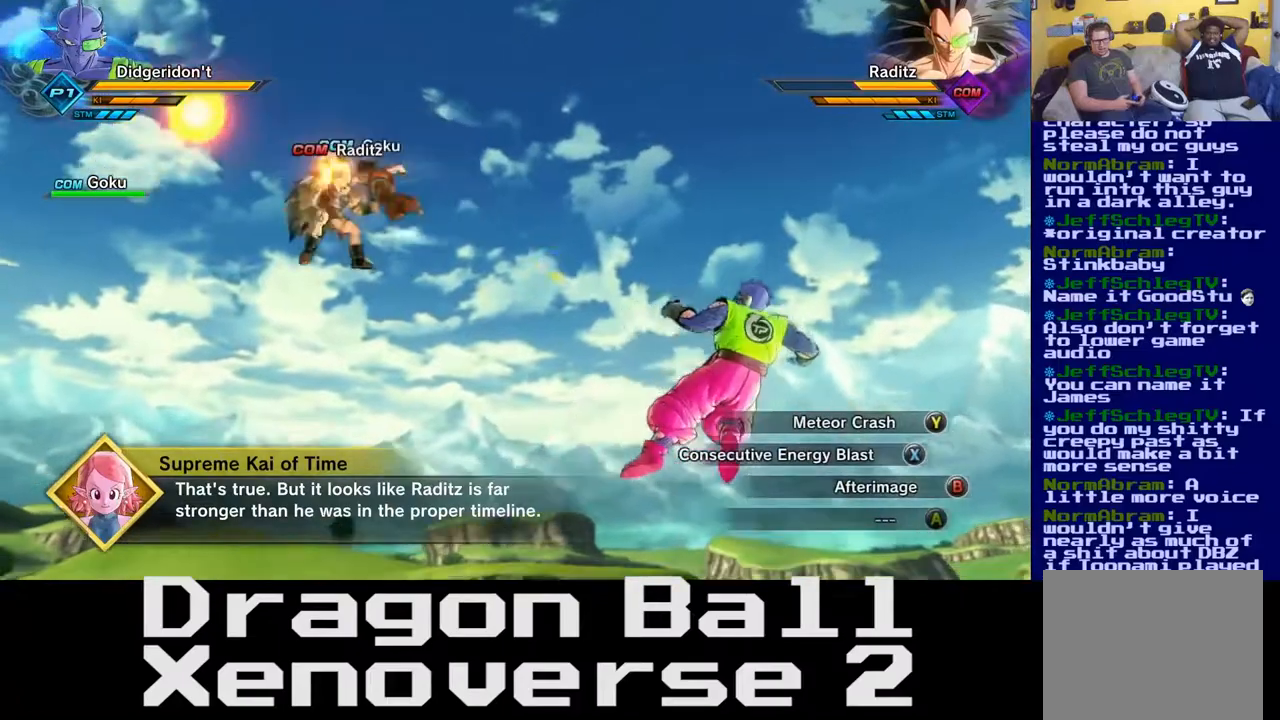
{"dt_ms": 500, "buttons": [], "left_stick": "center", "right_stick": "center", "events": []}
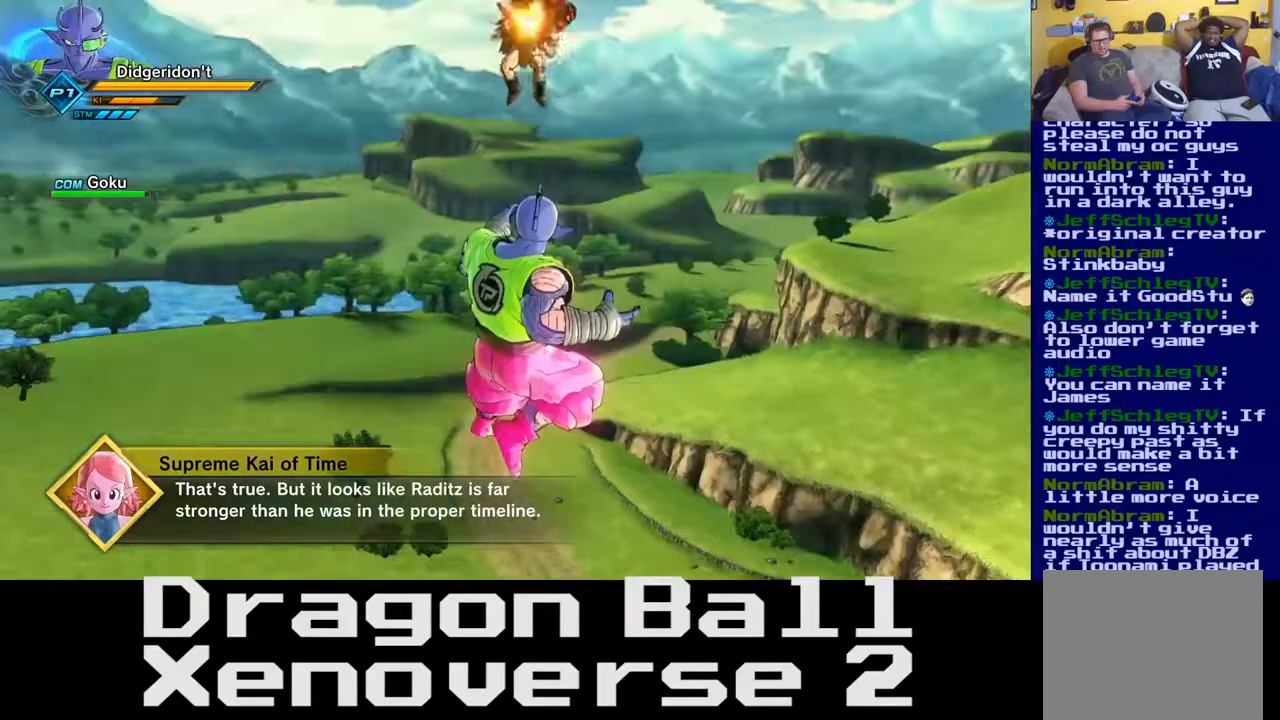
{"dt_ms": 500, "buttons": [], "left_stick": "center", "right_stick": "center", "events": []}
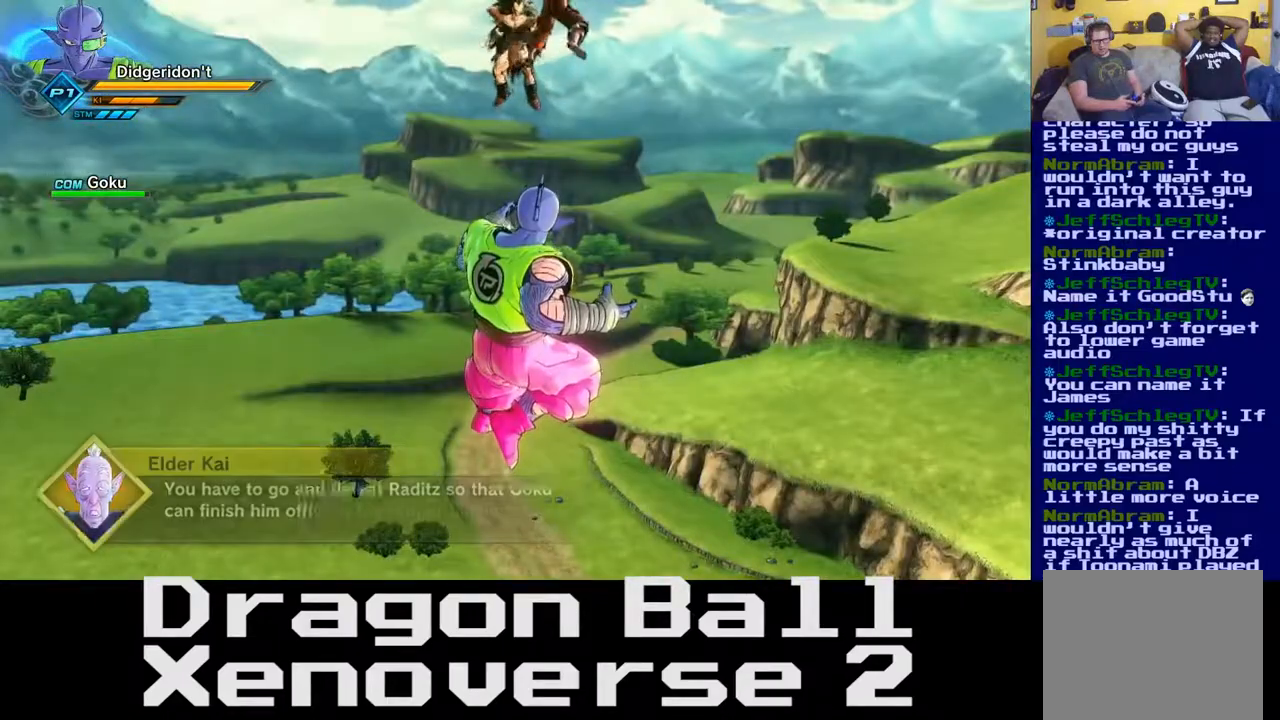
{"dt_ms": 500, "buttons": [], "left_stick": "up", "right_stick": "center", "events": [[67, "left_stick", "up"]]}
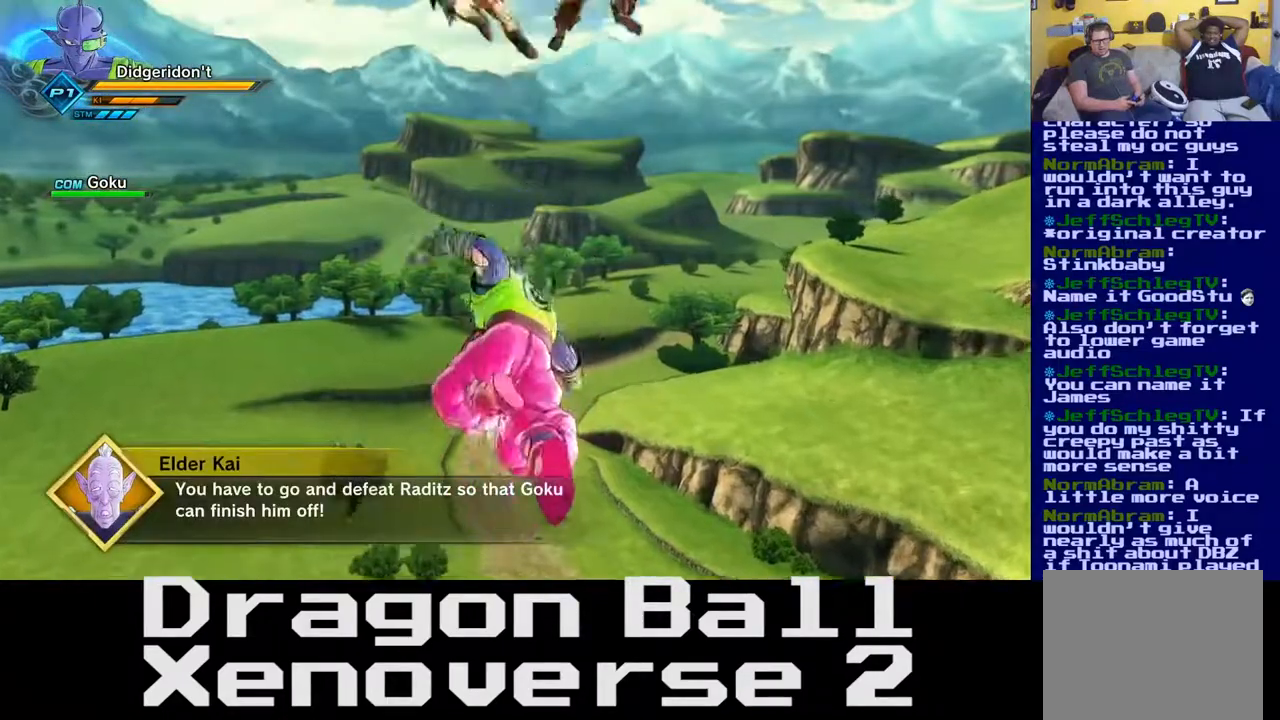
{"dt_ms": 500, "buttons": [], "left_stick": "up", "right_stick": "center", "events": []}
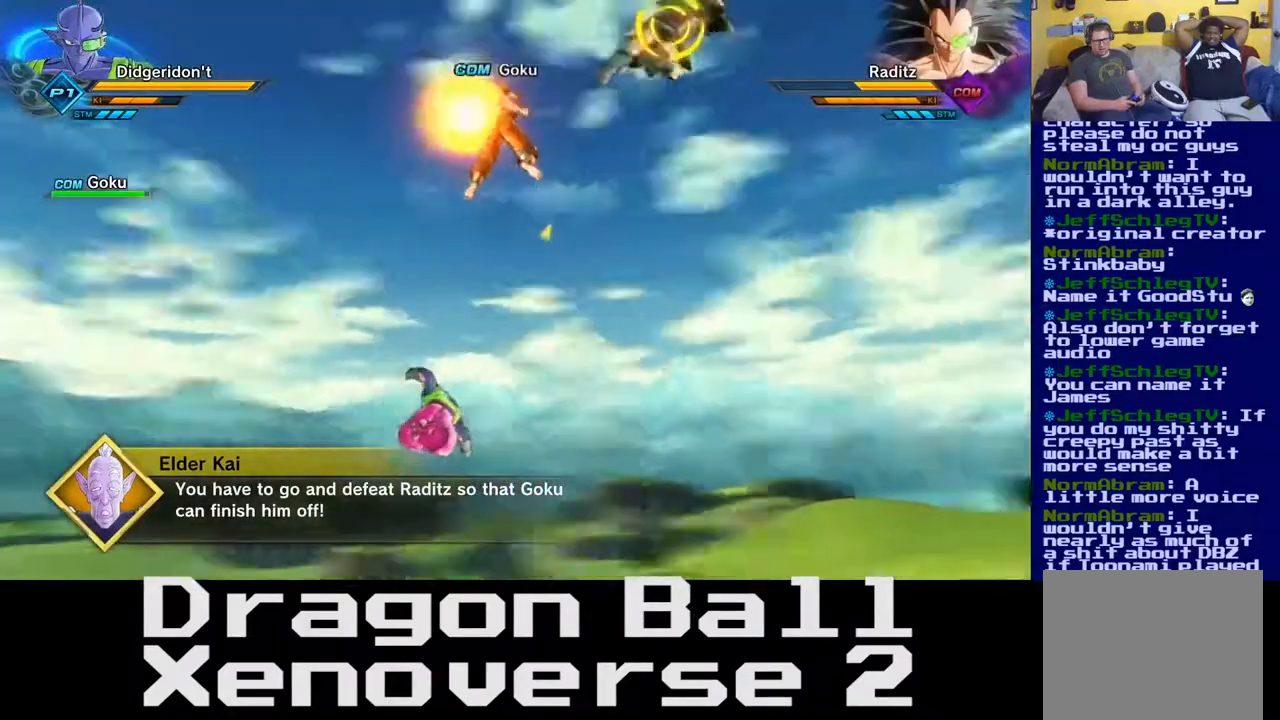
{"dt_ms": 500, "buttons": ["X"], "left_stick": "up", "right_stick": "center", "events": [[150, "left_stick", "right"], [317, "X", "down"], [433, "left_stick", "up"]]}
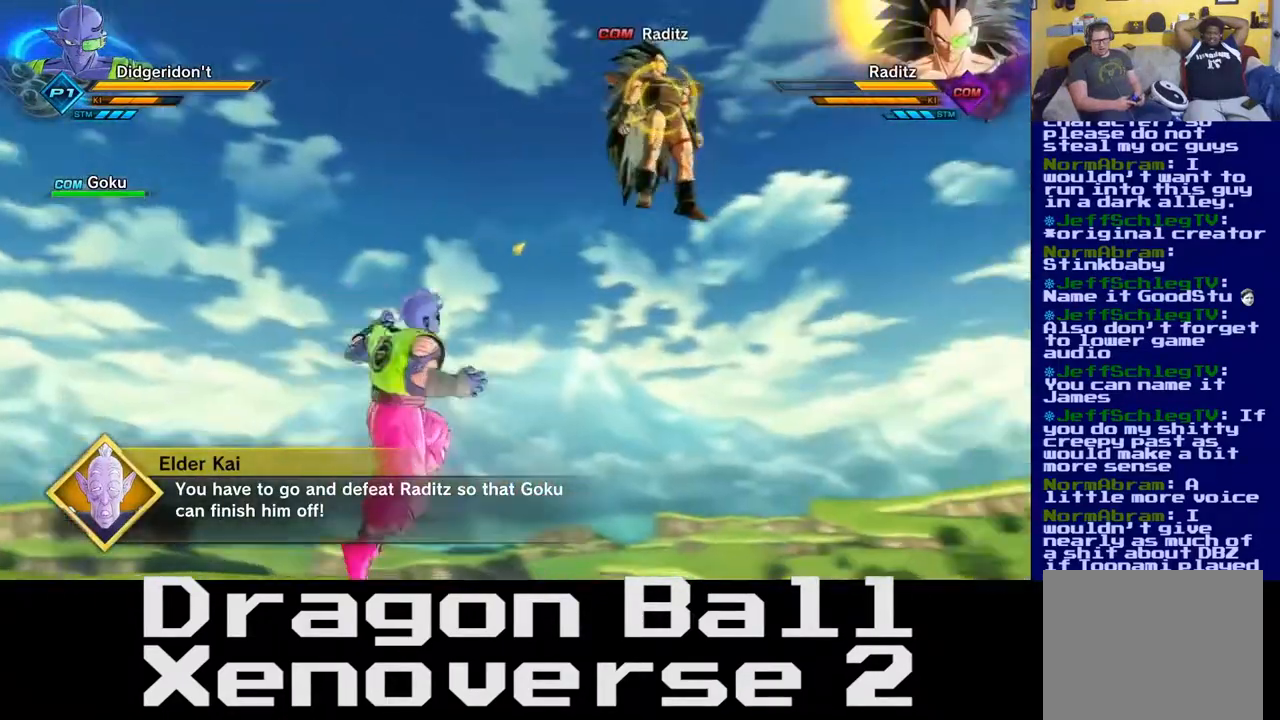
{"dt_ms": 500, "buttons": ["X"], "left_stick": "center", "right_stick": "center", "events": [[167, "X", "up"], [233, "X", "down"], [400, "X", "up"], [400, "left_stick", "center"], [450, "X", "down"]]}
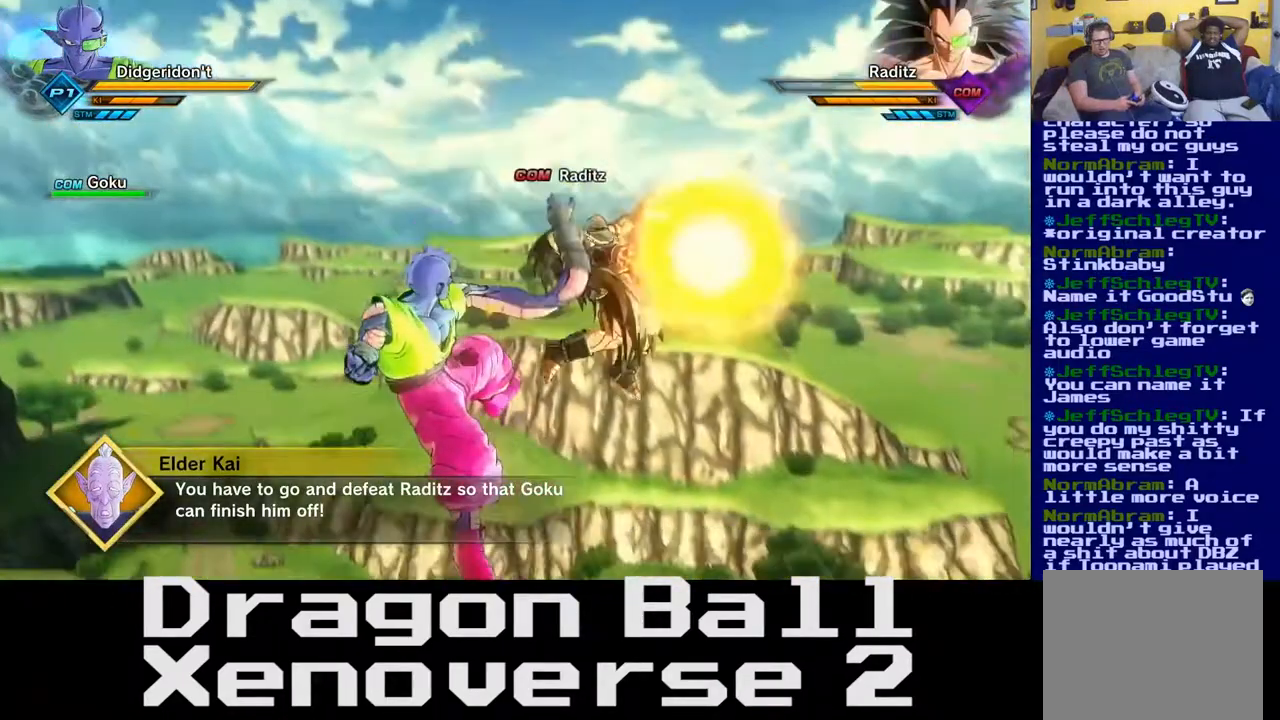
{"dt_ms": 500, "buttons": ["X"], "left_stick": "center", "right_stick": "center", "events": [[100, "X", "up"], [183, "X", "down"], [317, "X", "up"], [400, "X", "down"]]}
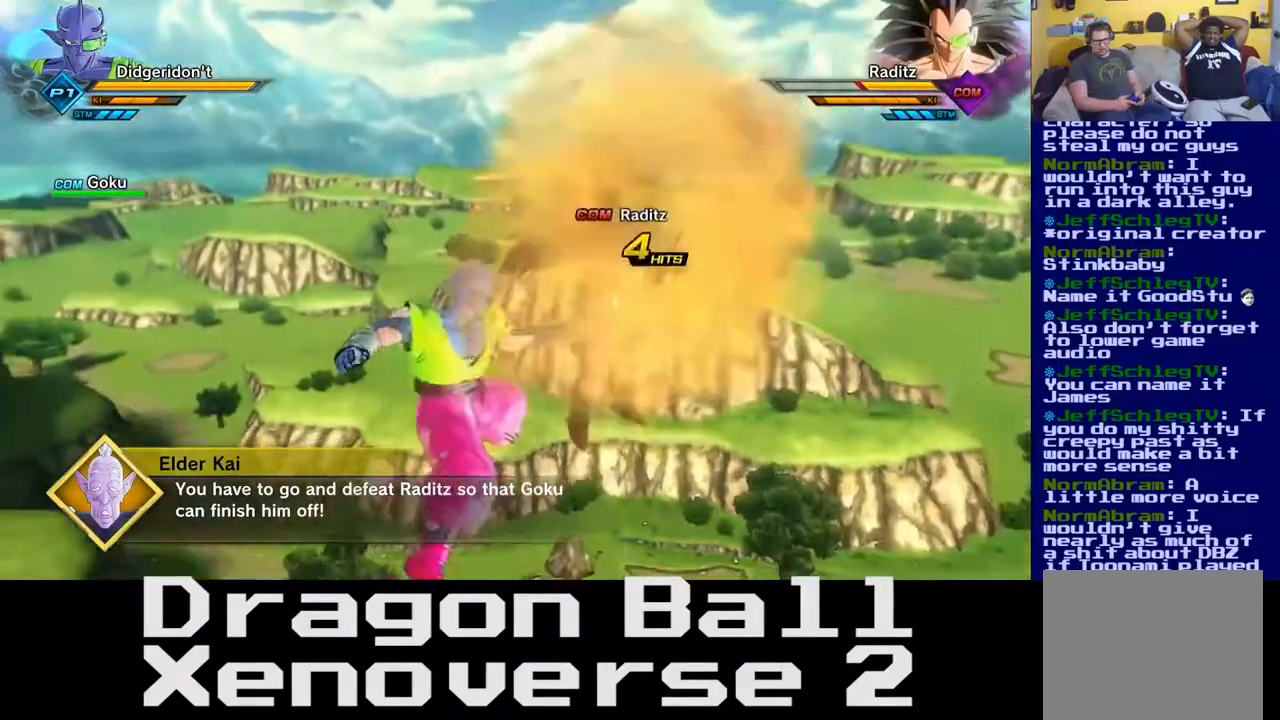
{"dt_ms": 500, "buttons": [], "left_stick": "center", "right_stick": "center", "events": [[33, "X", "up"], [117, "X", "down"], [267, "X", "up"], [350, "X", "down"], [483, "X", "up"]]}
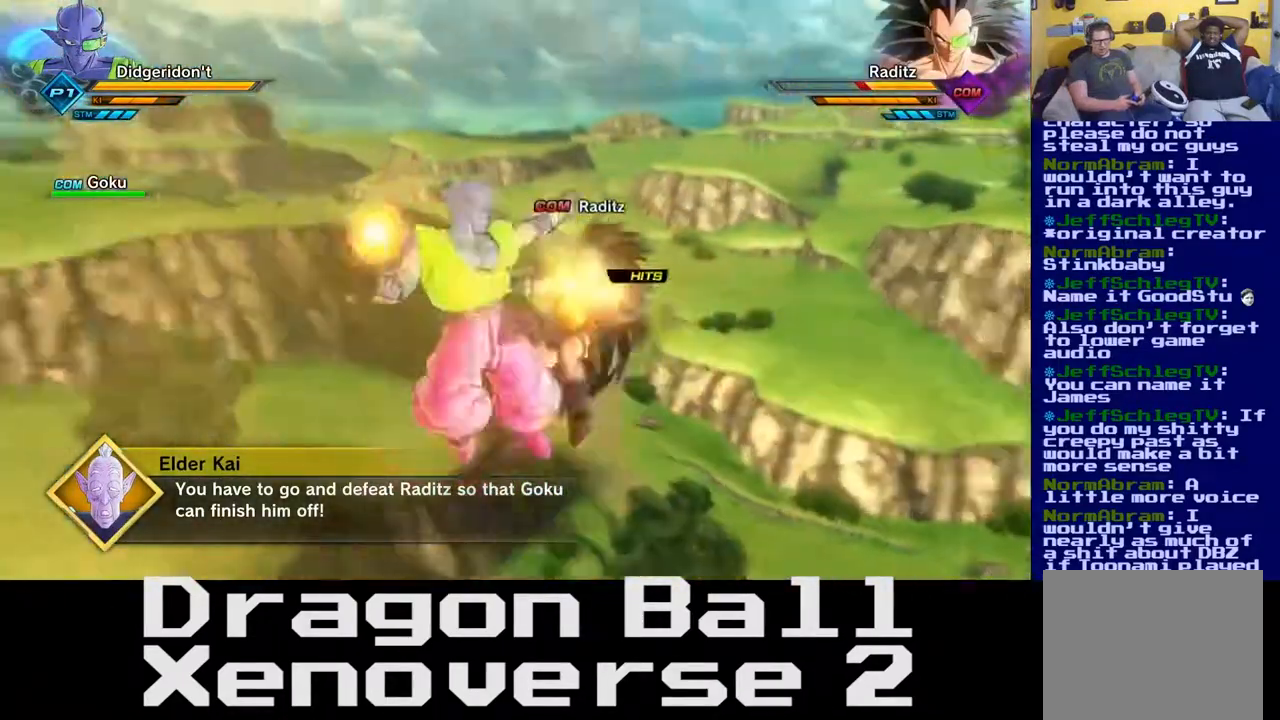
{"dt_ms": 500, "buttons": ["X"], "left_stick": "center", "right_stick": "center", "events": [[67, "X", "down"], [200, "X", "up"], [283, "X", "down"], [417, "X", "up"], [500, "X", "down"]]}
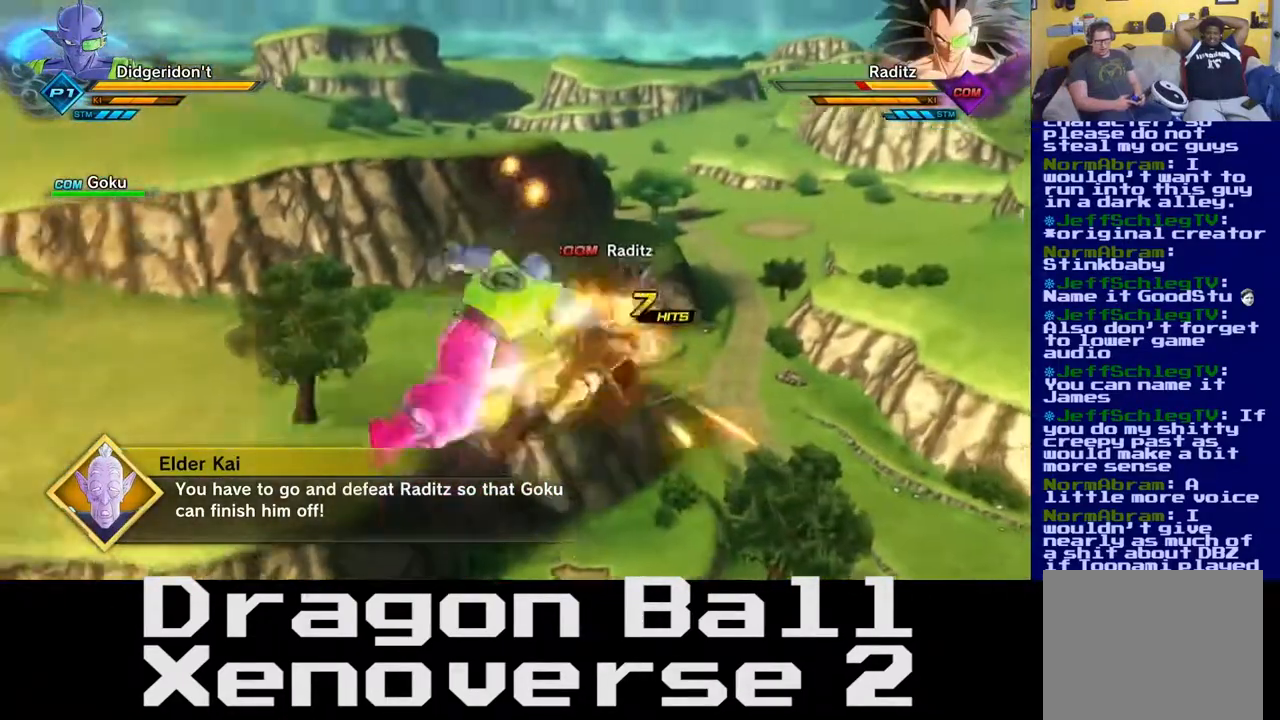
{"dt_ms": 500, "buttons": ["X"], "left_stick": "center", "right_stick": "center", "events": [[133, "X", "up"], [217, "X", "down"], [367, "X", "up"], [450, "X", "down"]]}
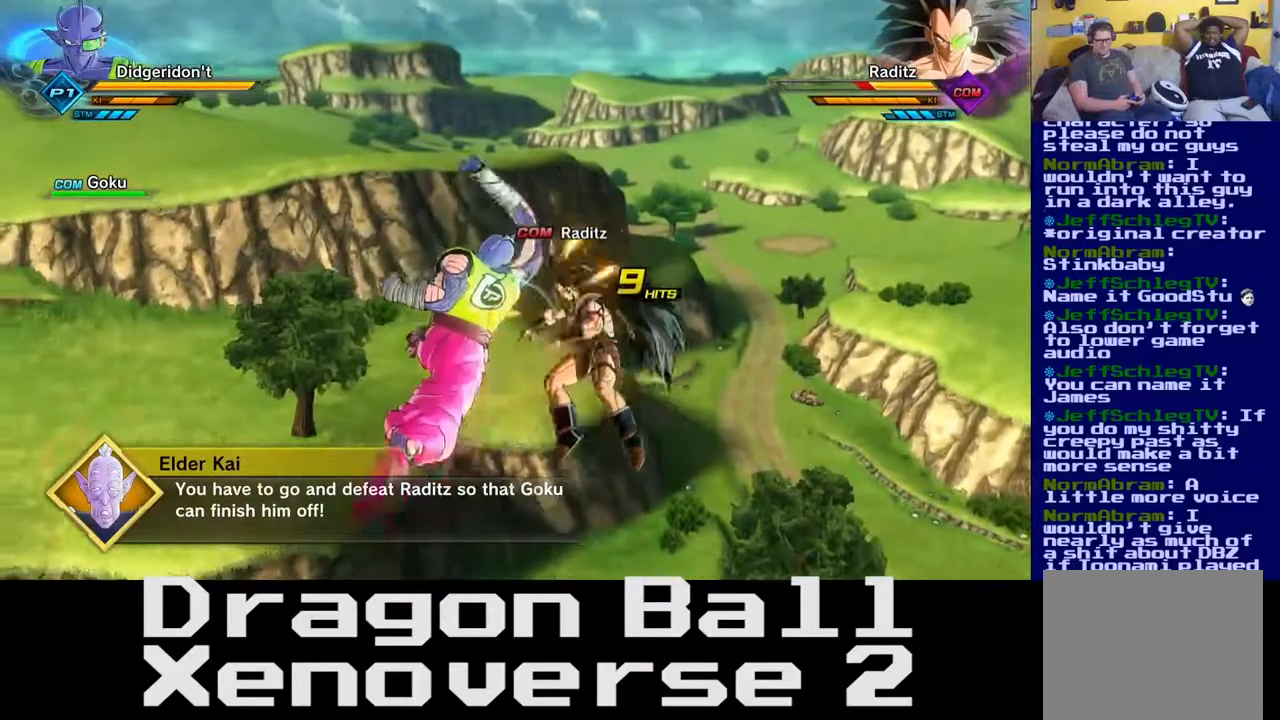
{"dt_ms": 1000, "buttons": ["B"], "left_stick": "center", "right_stick": "center"}
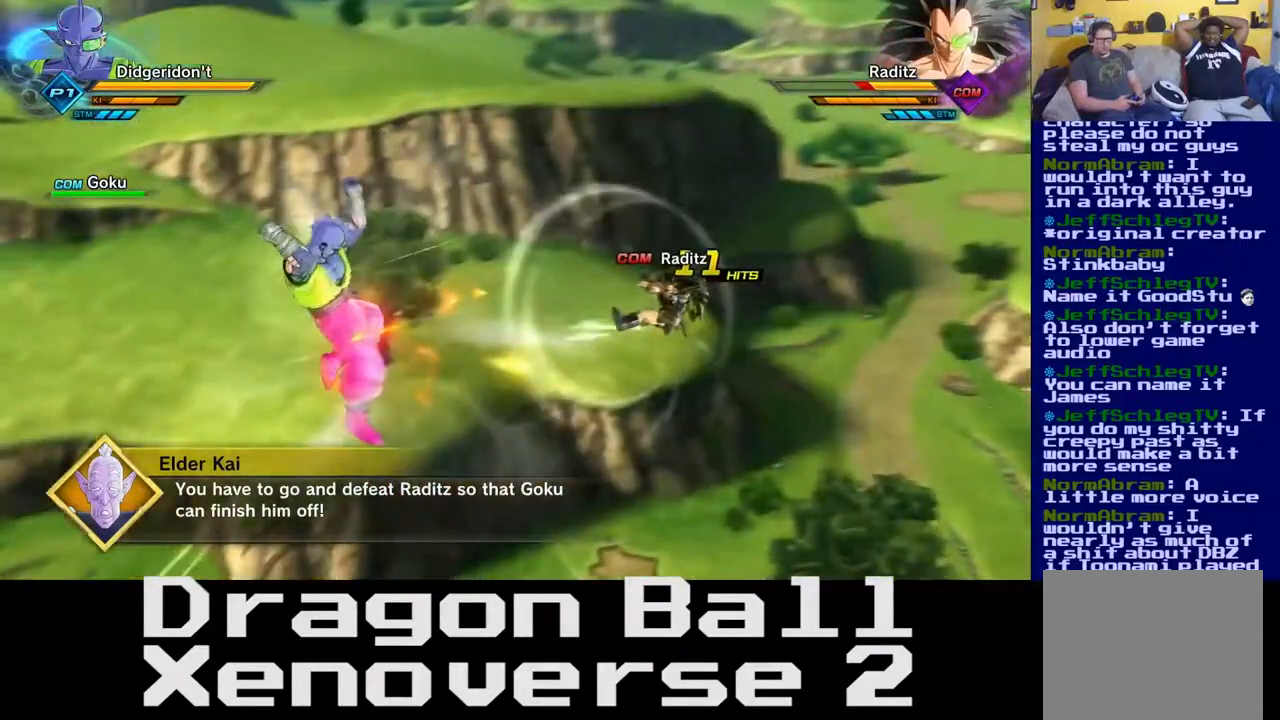
{"dt_ms": 500, "buttons": ["B"], "left_stick": "center", "right_stick": "center", "events": []}
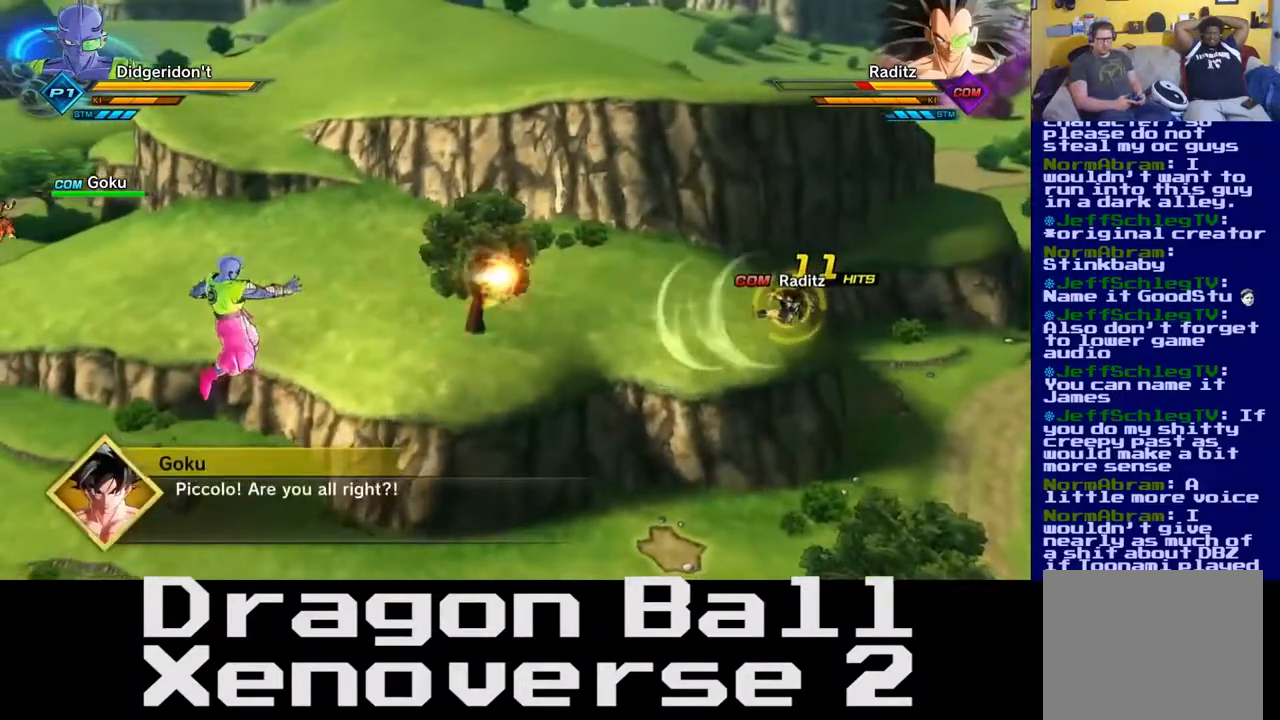
{"dt_ms": 500, "buttons": ["B"], "left_stick": "center", "right_stick": "center", "events": []}
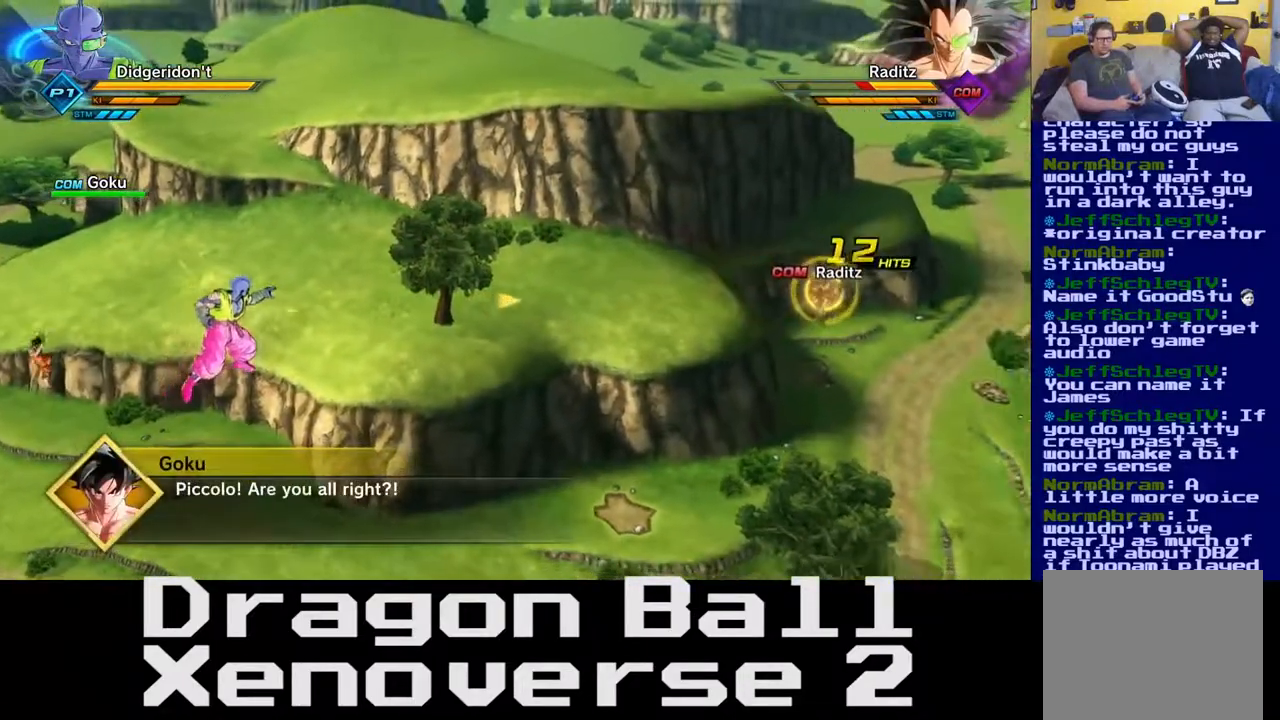
{"dt_ms": 500, "buttons": ["B"], "left_stick": "center", "right_stick": "center", "events": []}
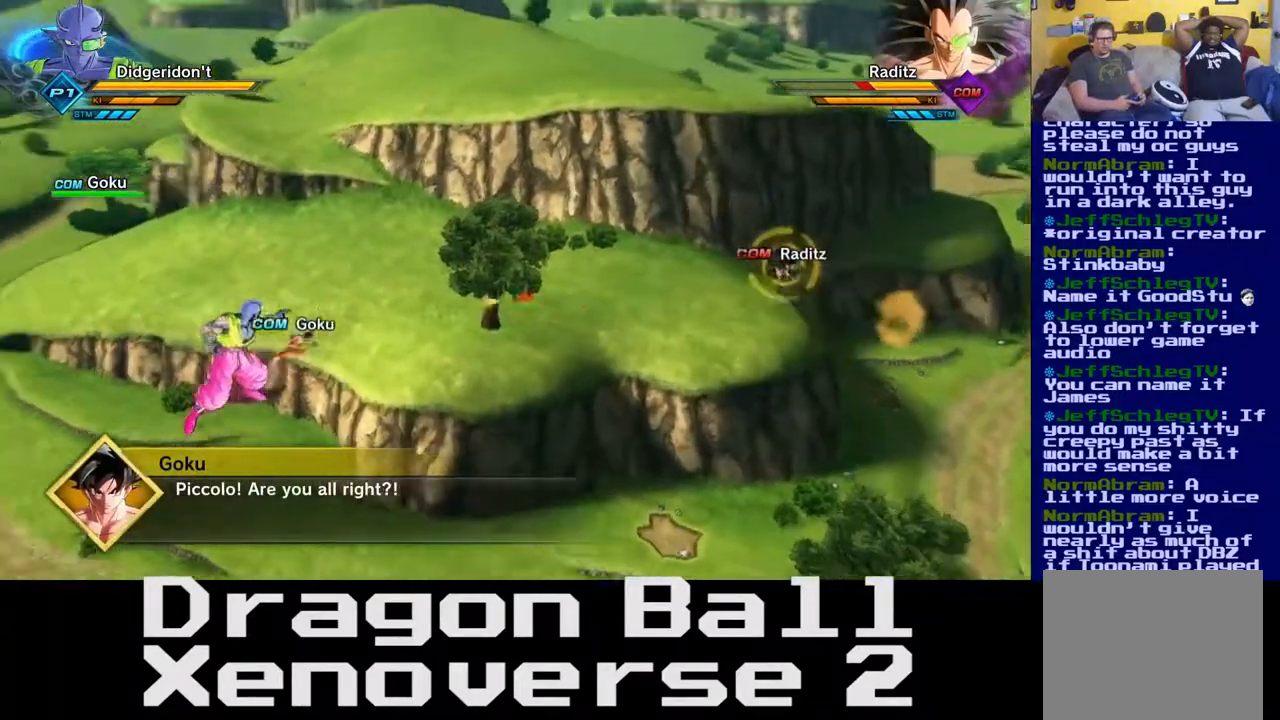
{"dt_ms": 500, "buttons": [], "left_stick": "center", "right_stick": "center", "events": [[150, "B", "up"]]}
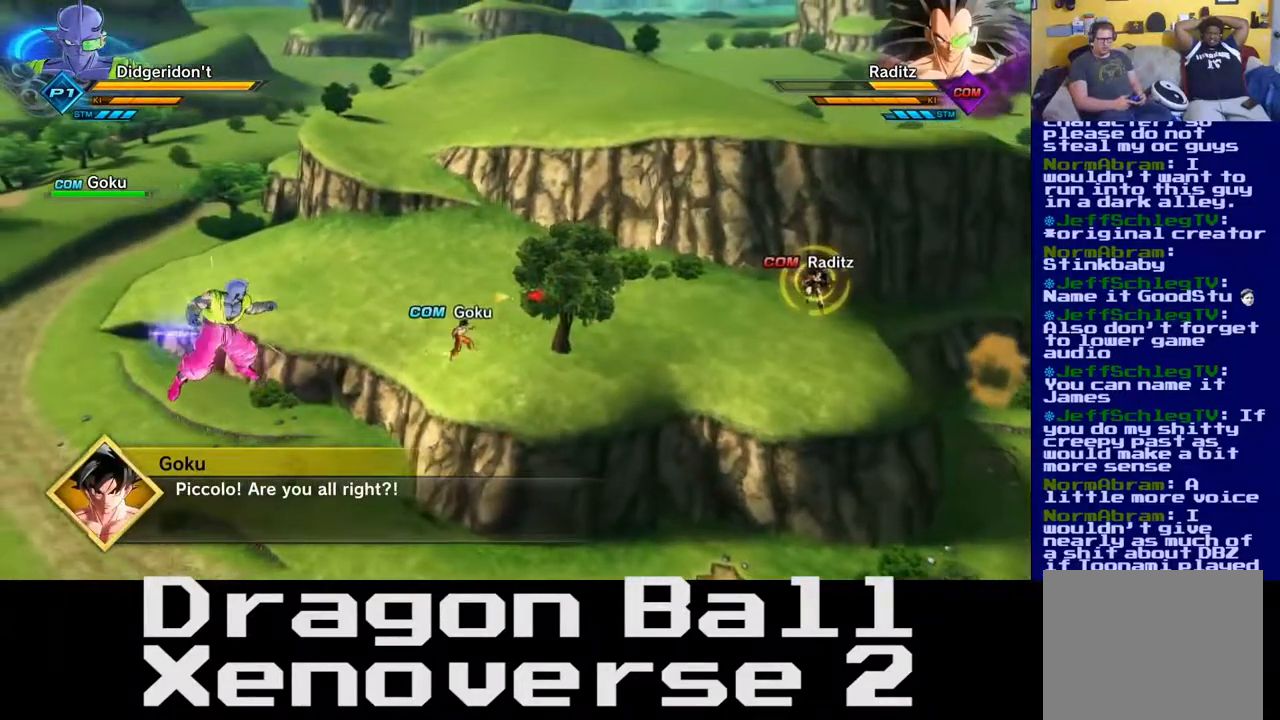
{"dt_ms": 500, "buttons": [], "left_stick": "center", "right_stick": "center", "events": [[267, "B", "down"], [467, "B", "up"]]}
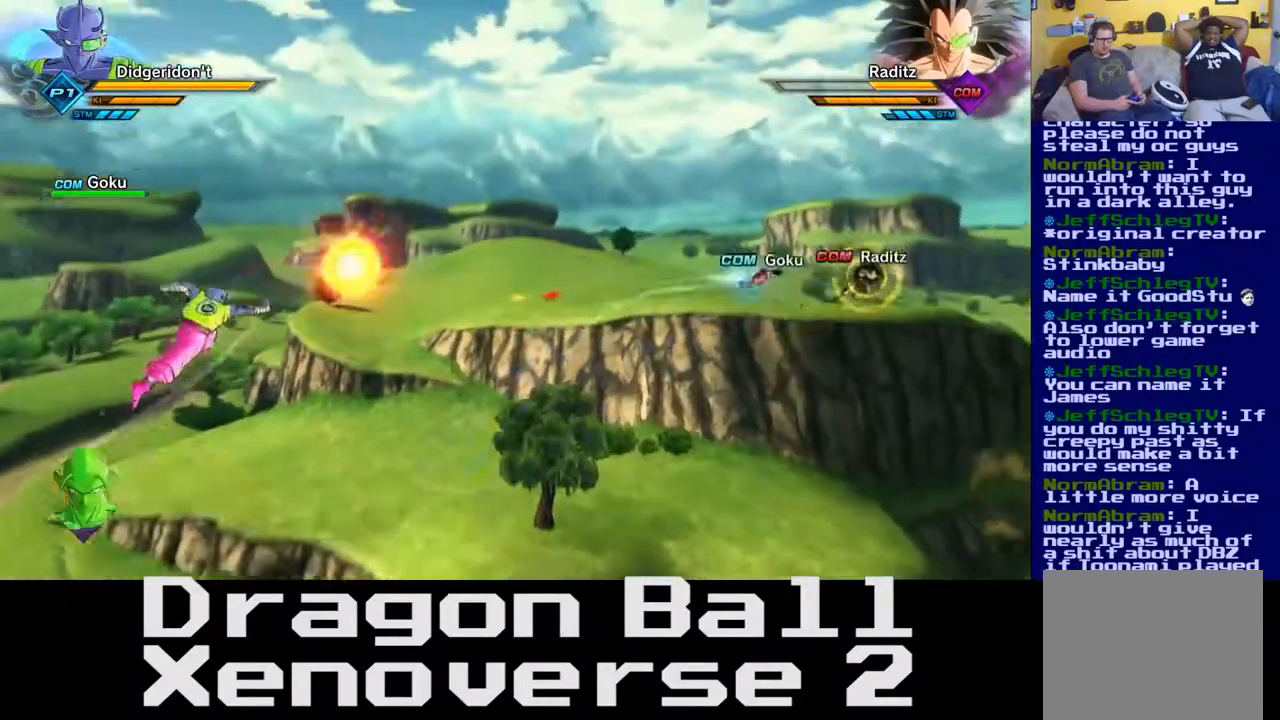
{"dt_ms": 500, "buttons": [], "left_stick": "center", "right_stick": "center", "events": []}
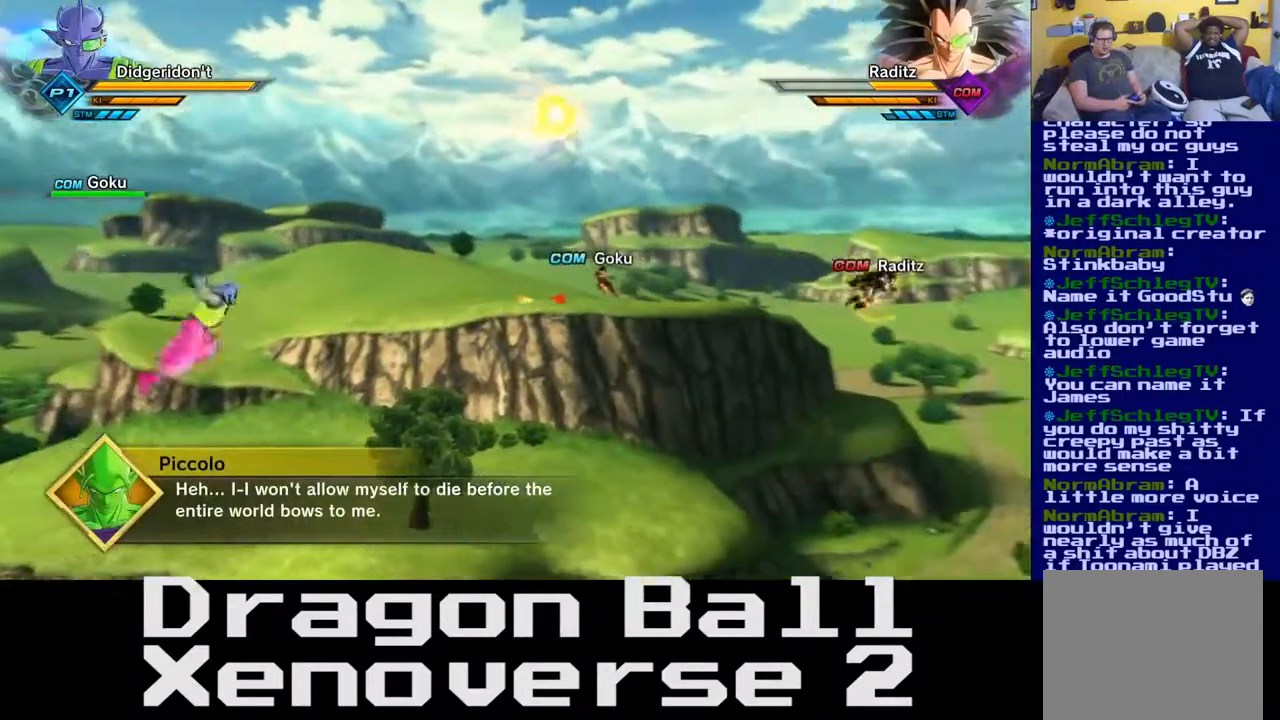
{"dt_ms": 500, "buttons": [], "left_stick": "center", "right_stick": "center", "events": []}
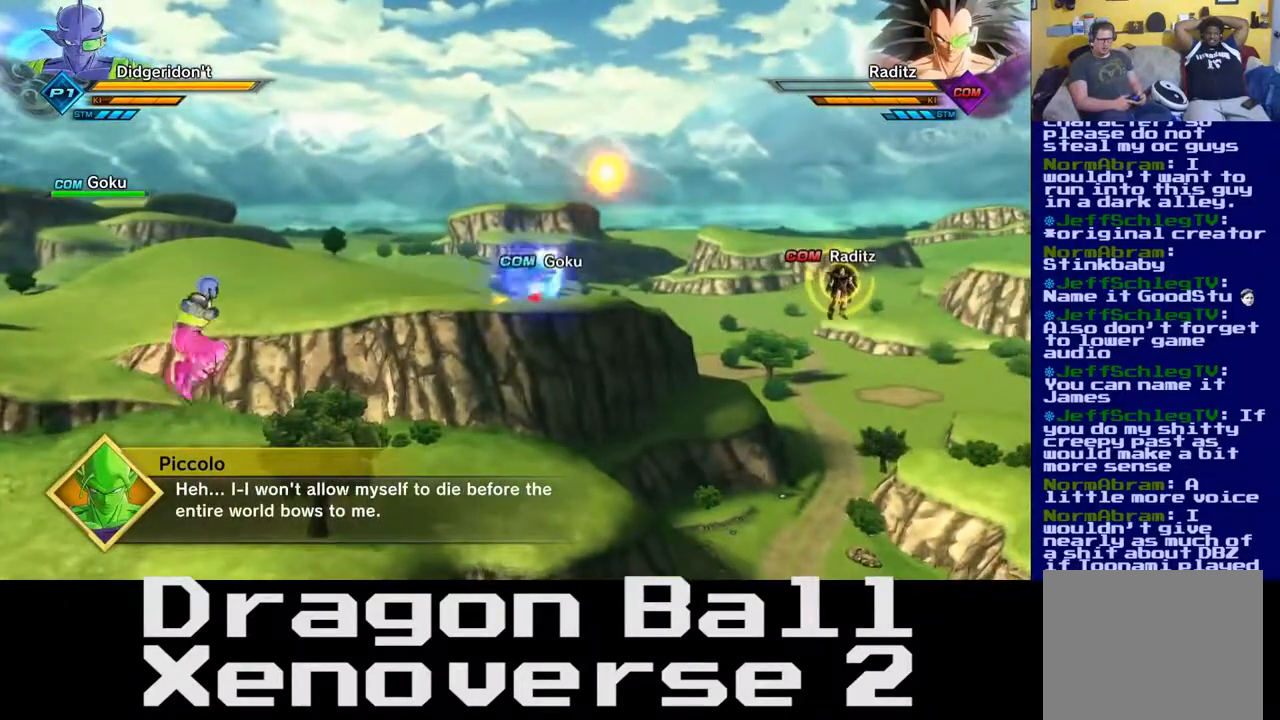
{"dt_ms": 500, "buttons": [], "left_stick": "right", "right_stick": "center", "events": [[50, "left_stick", "right"]]}
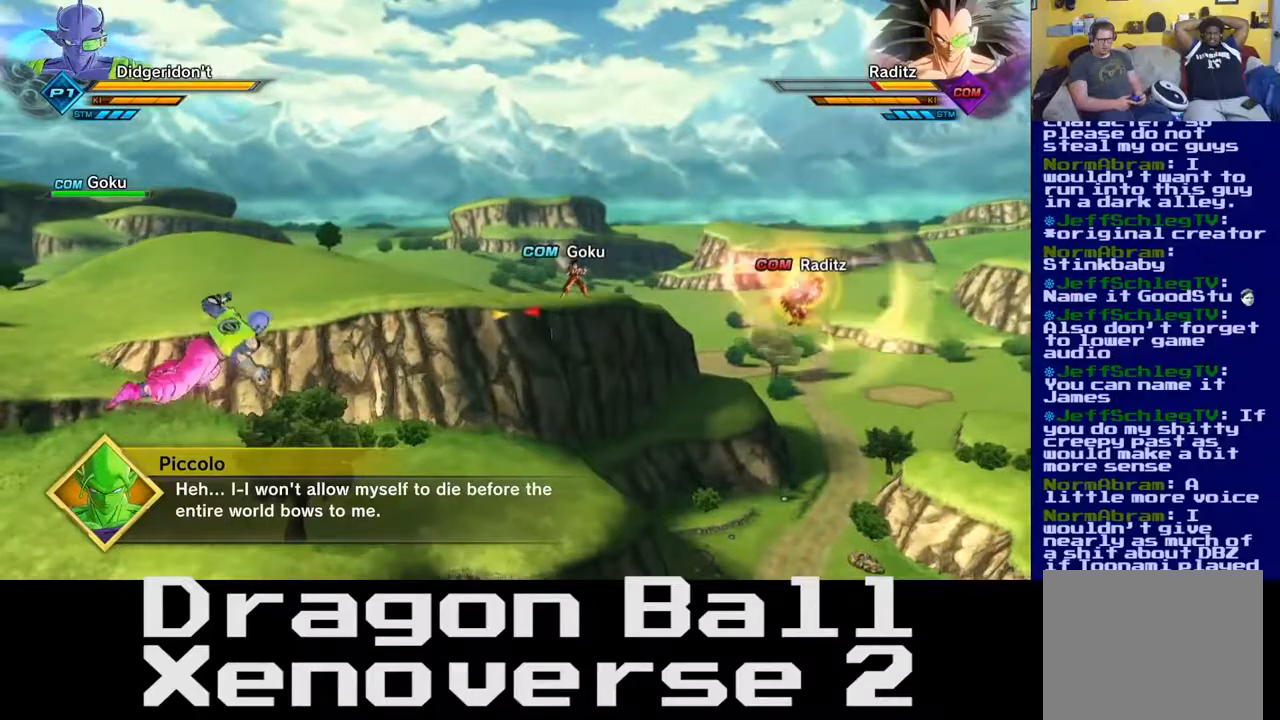
{"dt_ms": 500, "buttons": [], "left_stick": "right", "right_stick": "center", "events": []}